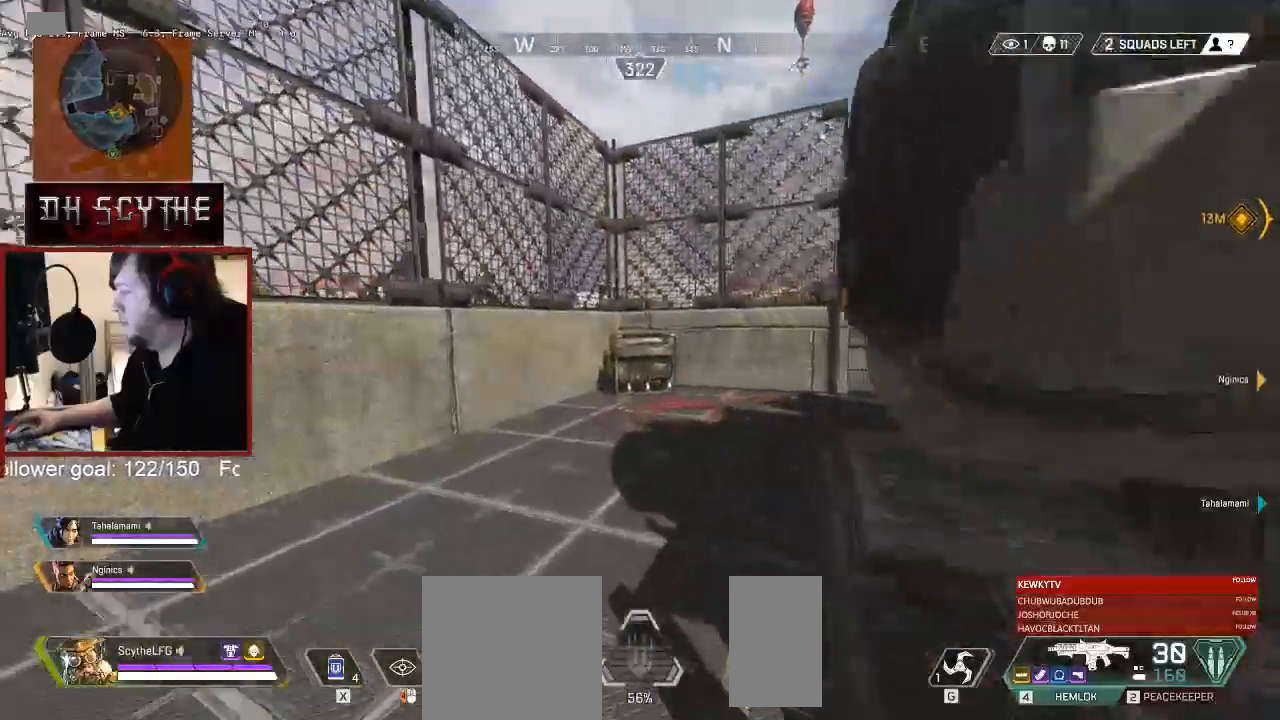
Gameplay with keyboard and mouse; each line is a JSON object with the keys and mouse buttons held at the frame after it. "events" lists presses ("down") and releases ("up") of "1", "2", "3", "4", "5", "a", "alt", "b", "c", "ctrl", "d", "e", "f", "g", "q", "r", "s", "shift", "space", "t", "tab", "v", "w", "x", "z", "mouse_left", "mouse_wheel", "mouse_right", "mouse_mb4" and "mouse_mb5" between this image and that frame as [ms after this image, input, new state], when the widget could be followed in between. "mouse_left", "mouse_wheel", "mouse_right", "mouse_mb4", "mouse_mb5" = the "left", "wheel", "right", "mb4", "mb5" buttons of the "mouse" list. No other keys are recorded. "wheel" means that the mouse wheel is clicked or scrolled. Mouse movement is not recorded.
{"keys": ["4", "shift", "w"], "mouse": [], "events": [[467, "4", "down"]]}
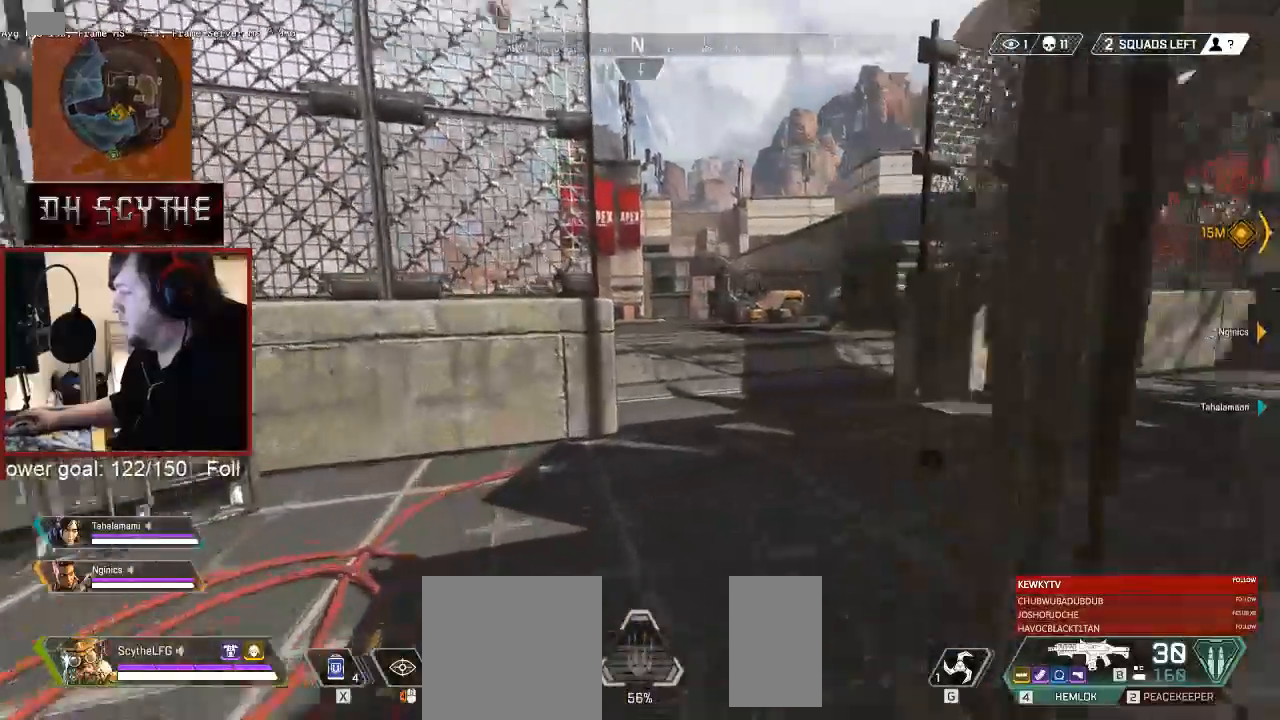
{"keys": ["shift", "w"], "mouse": [], "events": [[100, "4", "up"]]}
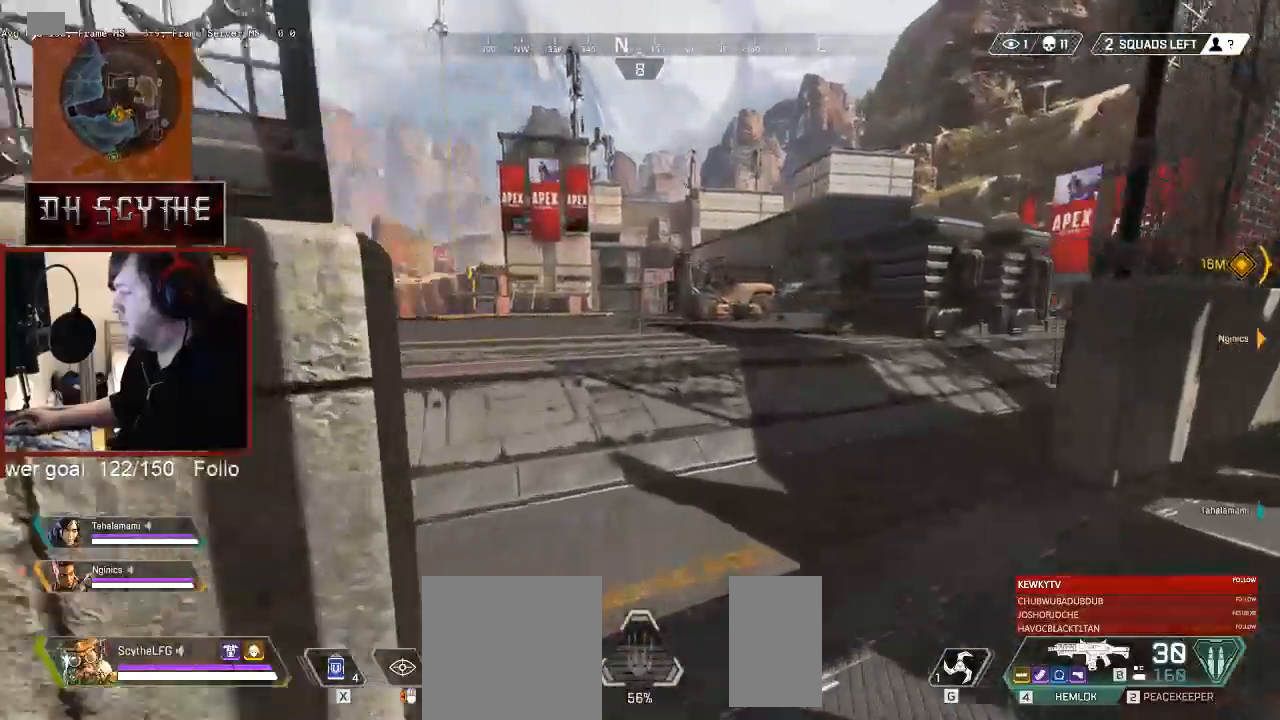
{"keys": ["shift", "w"], "mouse": [], "events": []}
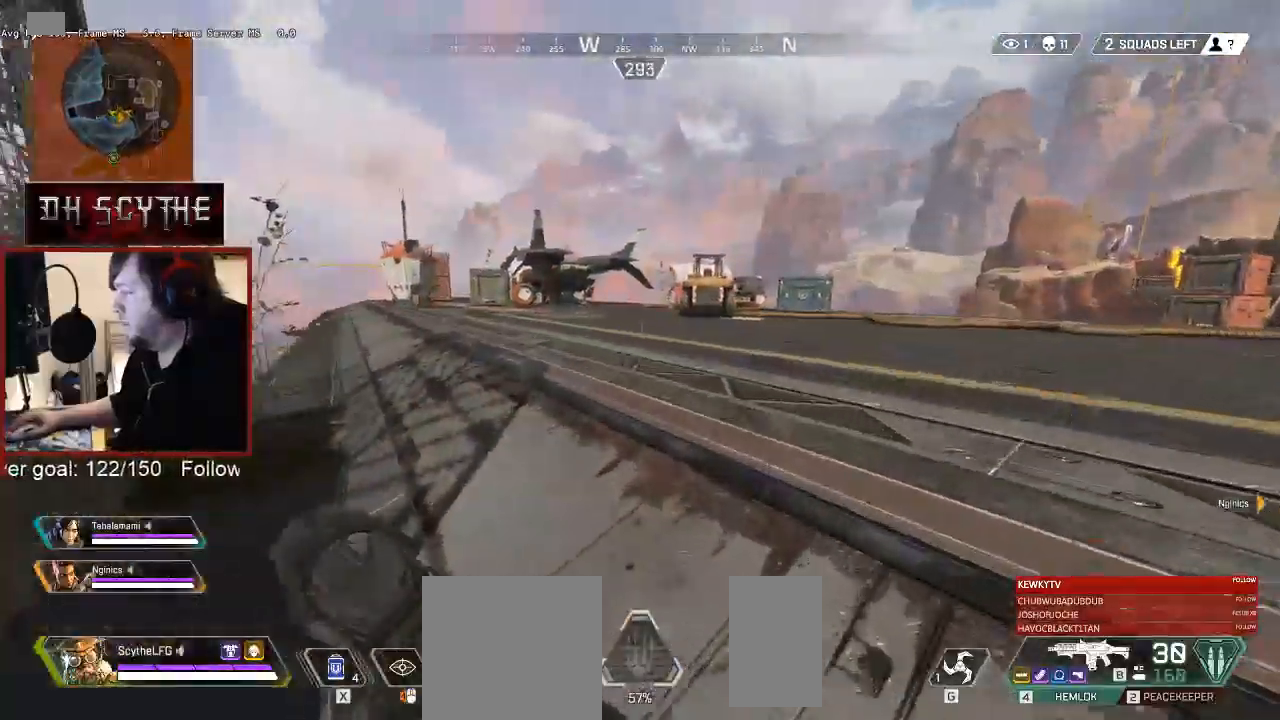
{"keys": ["shift", "w"], "mouse": [], "events": []}
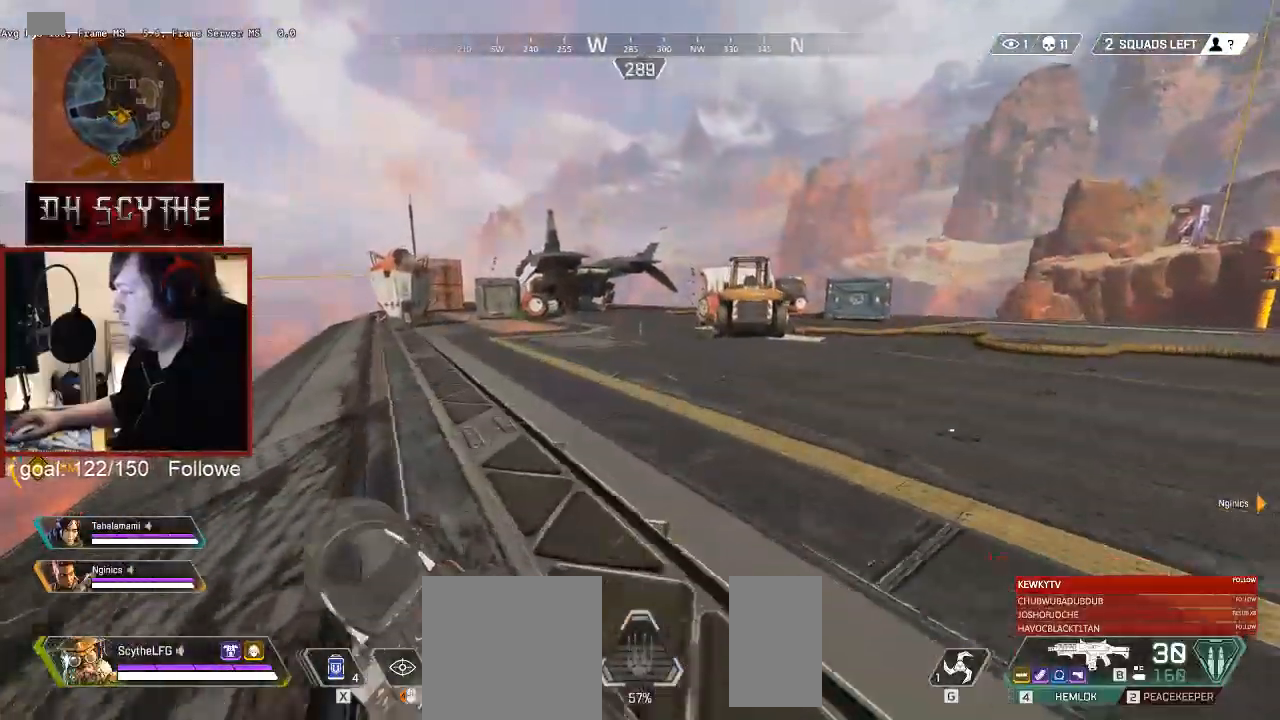
{"keys": ["a", "shift"], "mouse": [], "events": [[83, "3", "down"], [183, "3", "up"], [233, "a", "down"], [367, "w", "up"]]}
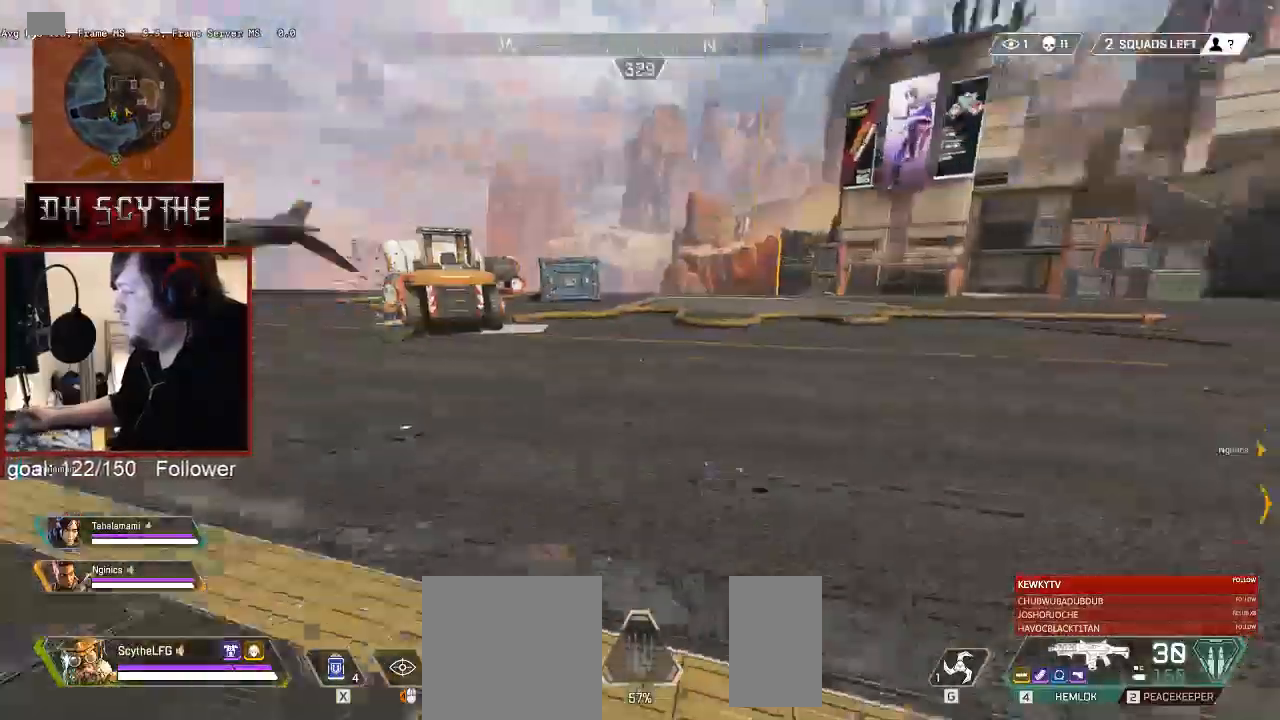
{"keys": ["a", "shift"], "mouse": [], "events": [[50, "w", "down"], [467, "w", "up"]]}
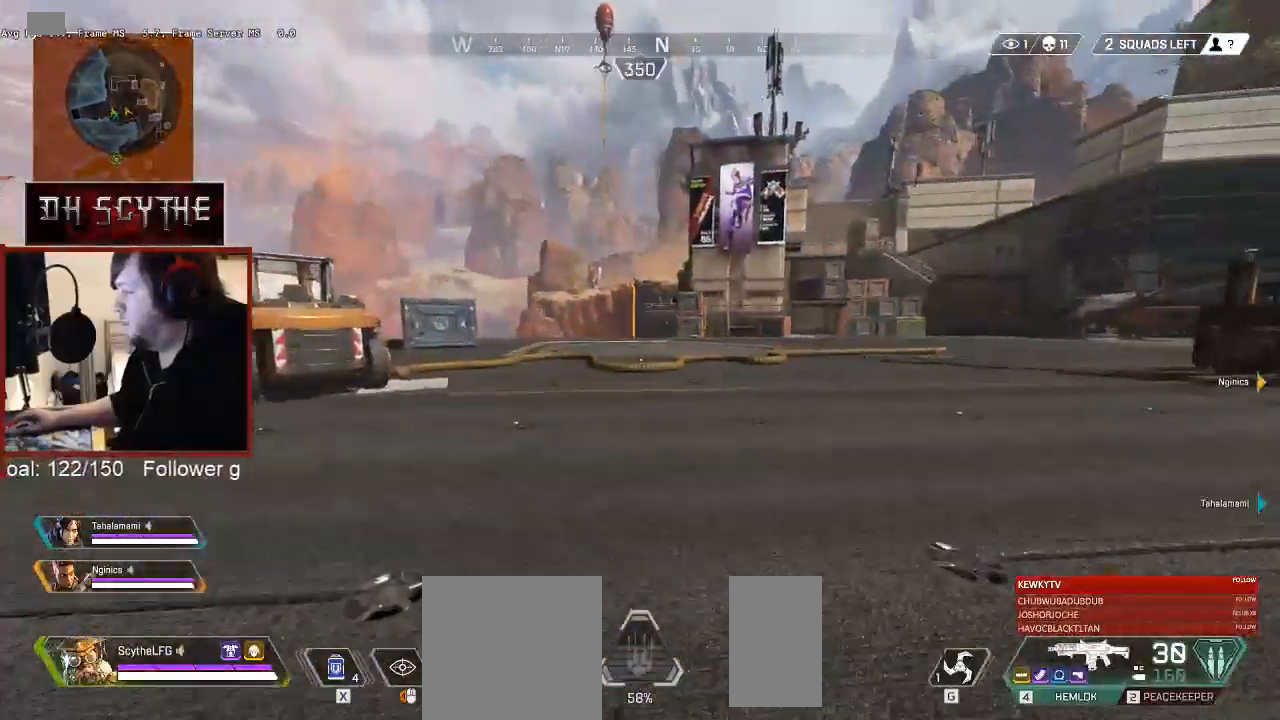
{"keys": ["shift", "w"], "mouse": [], "events": [[233, "w", "down"], [417, "a", "up"]]}
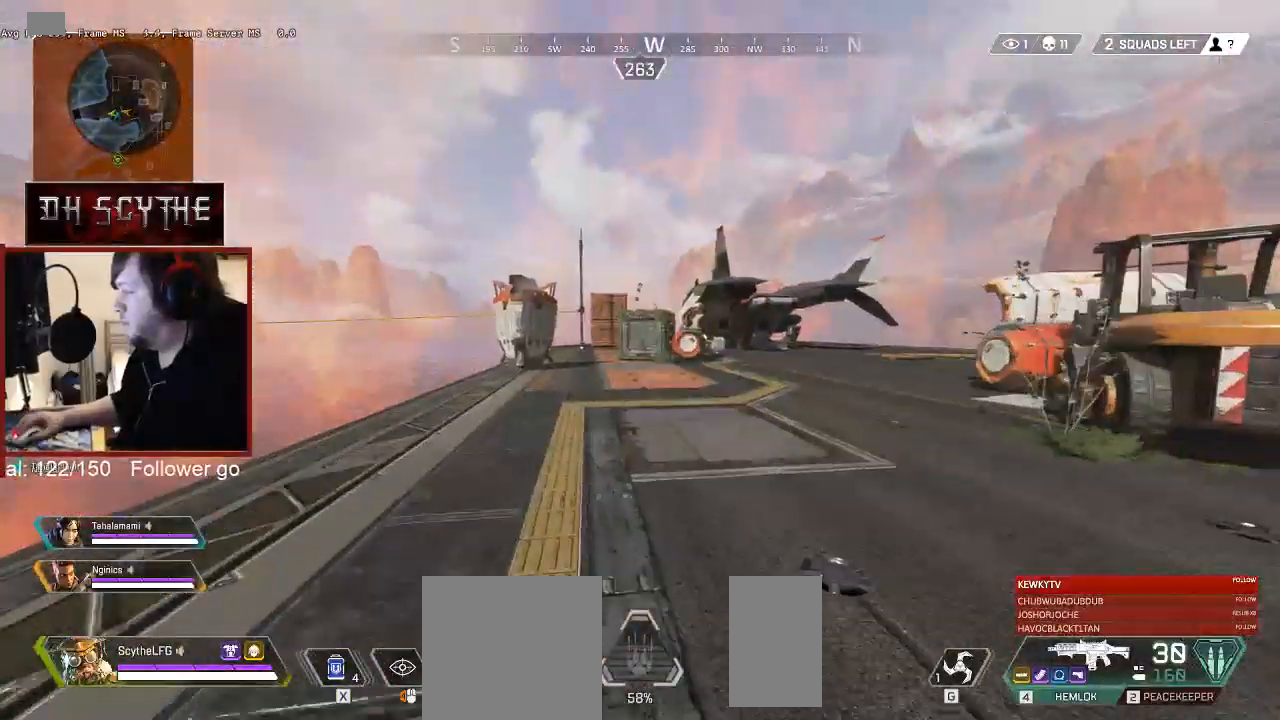
{"keys": ["shift", "w"], "mouse": [], "events": []}
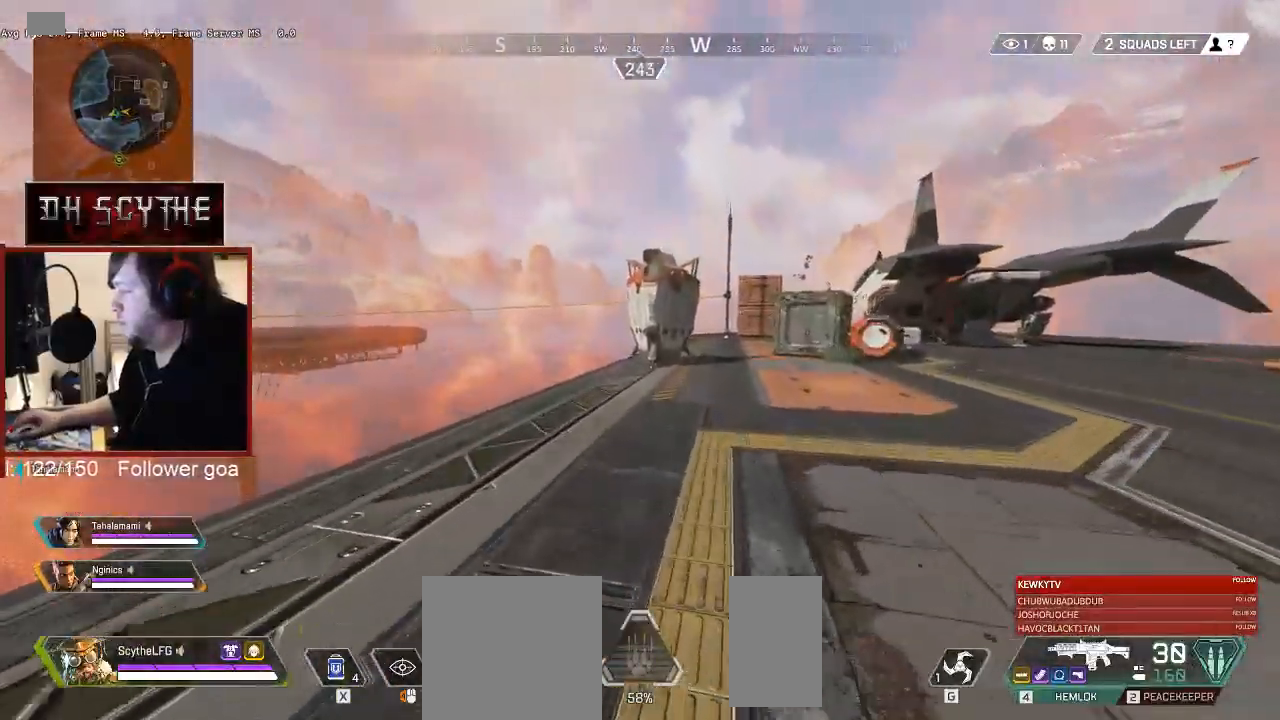
{"keys": ["shift", "w"], "mouse": [], "events": []}
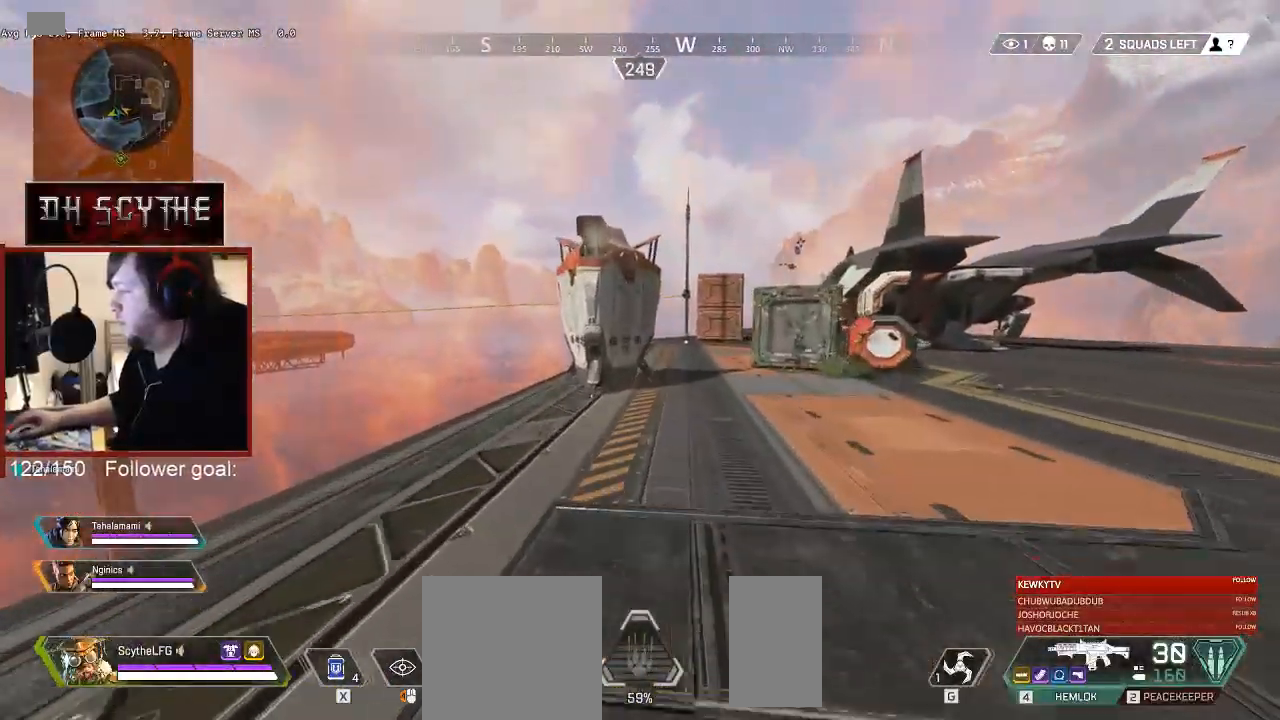
{"keys": ["shift", "w"], "mouse": [], "events": [[33, "ctrl", "down"], [500, "ctrl", "up"]]}
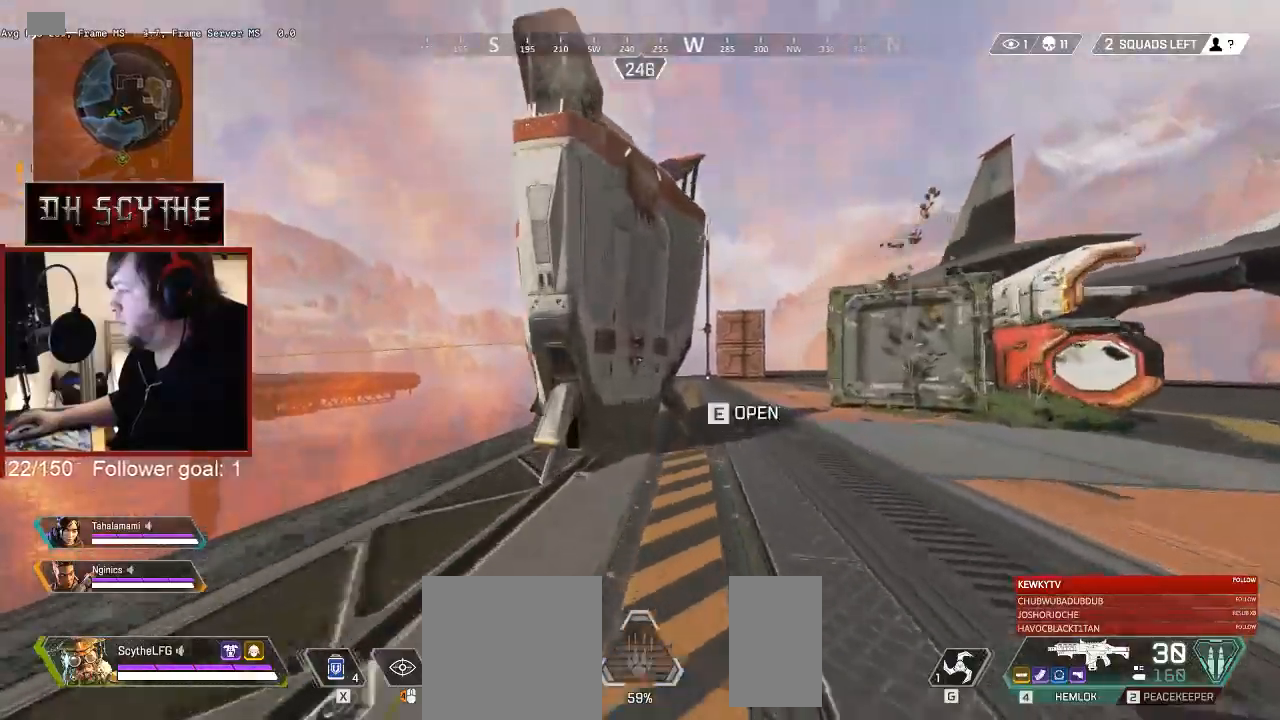
{"keys": ["d"], "mouse": [], "events": [[50, "e", "down"], [133, "e", "up"], [200, "shift", "up"], [233, "d", "down"], [300, "w", "up"]]}
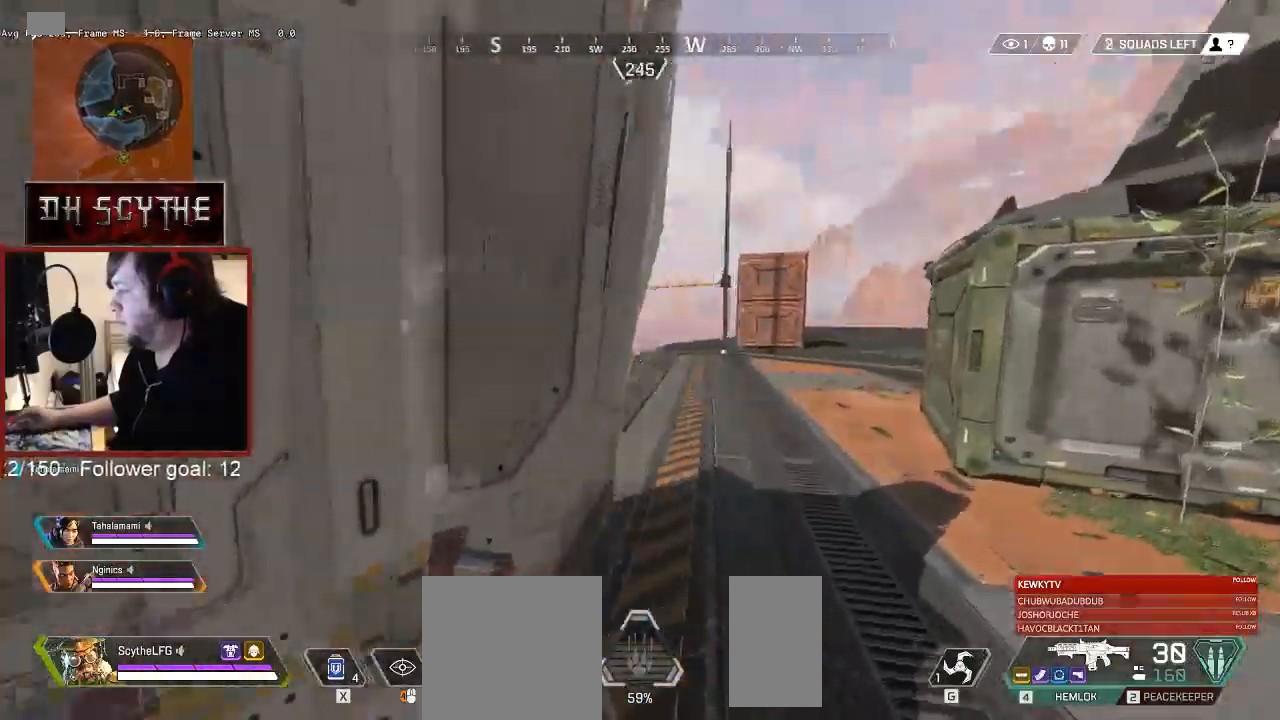
{"keys": ["d", "s"], "mouse": [], "events": [[300, "s", "down"]]}
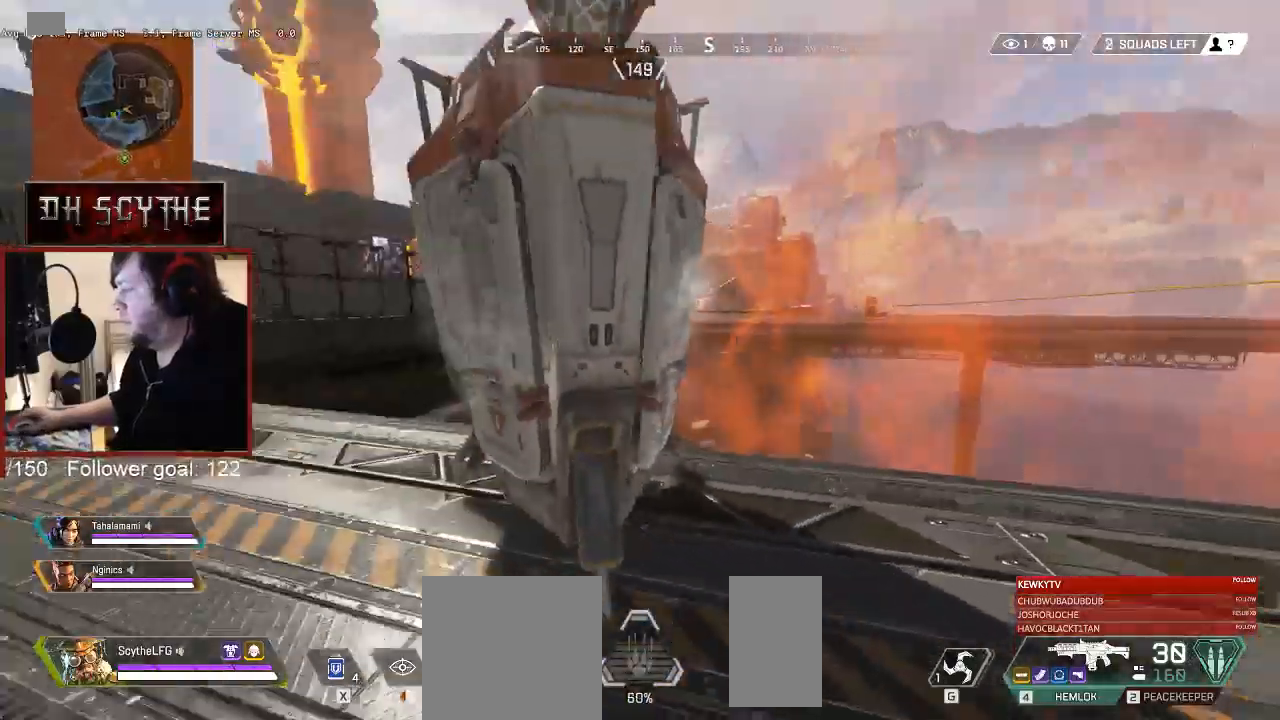
{"keys": ["d", "w"], "mouse": [], "events": [[50, "s", "up"], [400, "w", "down"]]}
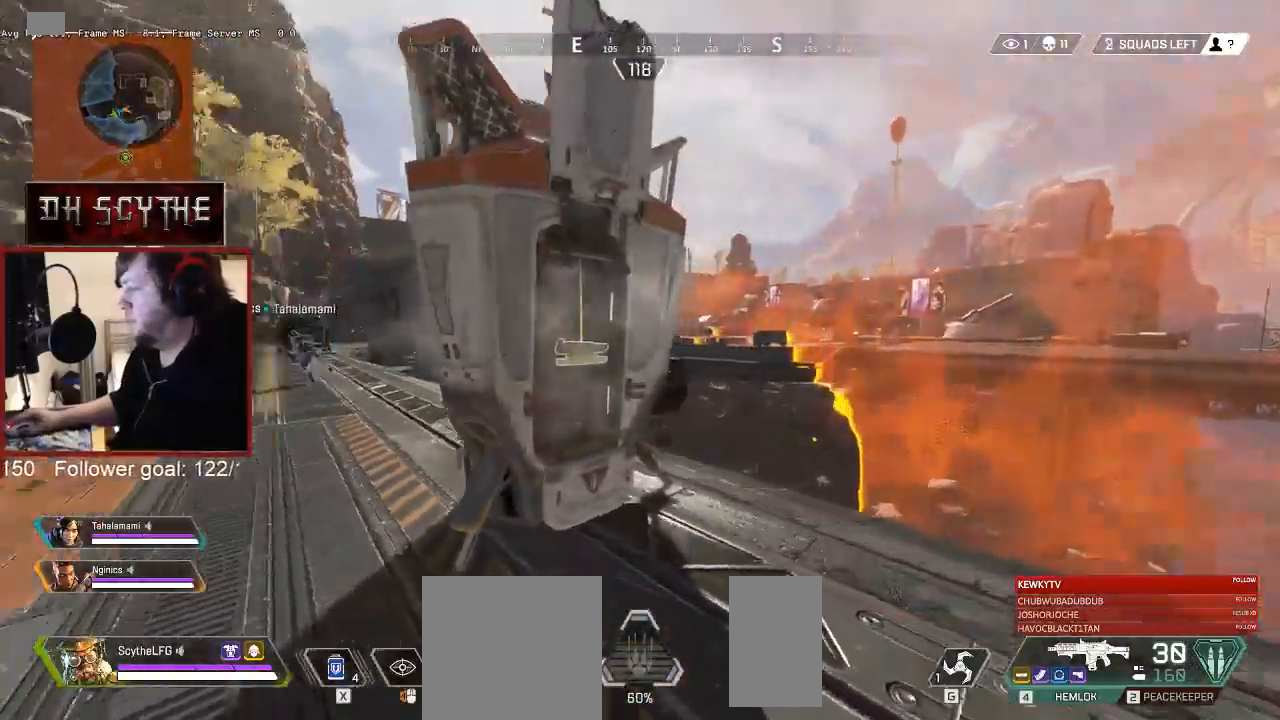
{"keys": ["d", "w"], "mouse": [], "events": [[167, "w", "up"], [450, "w", "down"]]}
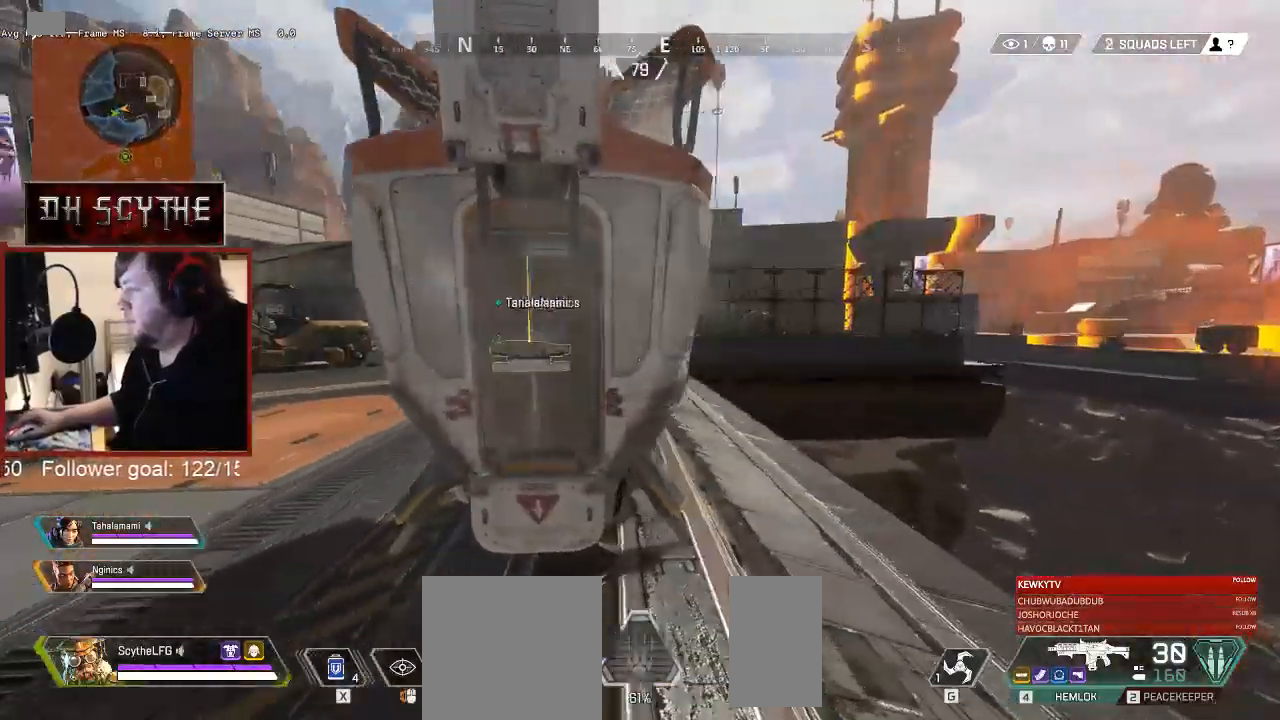
{"keys": ["d", "w"], "mouse": [], "events": [[17, "d", "up"], [33, "a", "down"], [100, "w", "up"], [250, "s", "down"], [283, "a", "up"], [317, "d", "down"], [350, "s", "up"], [483, "w", "down"]]}
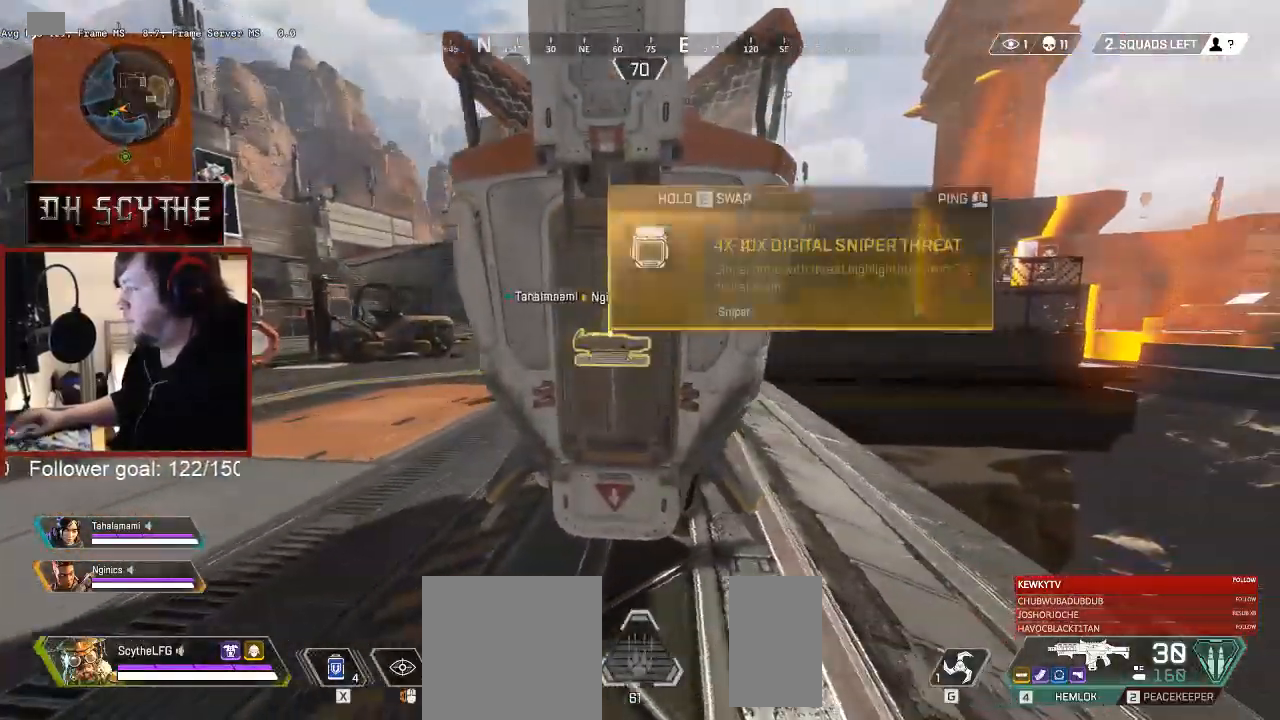
{"keys": ["d", "shift", "w"], "mouse": [], "events": [[50, "shift", "down"]]}
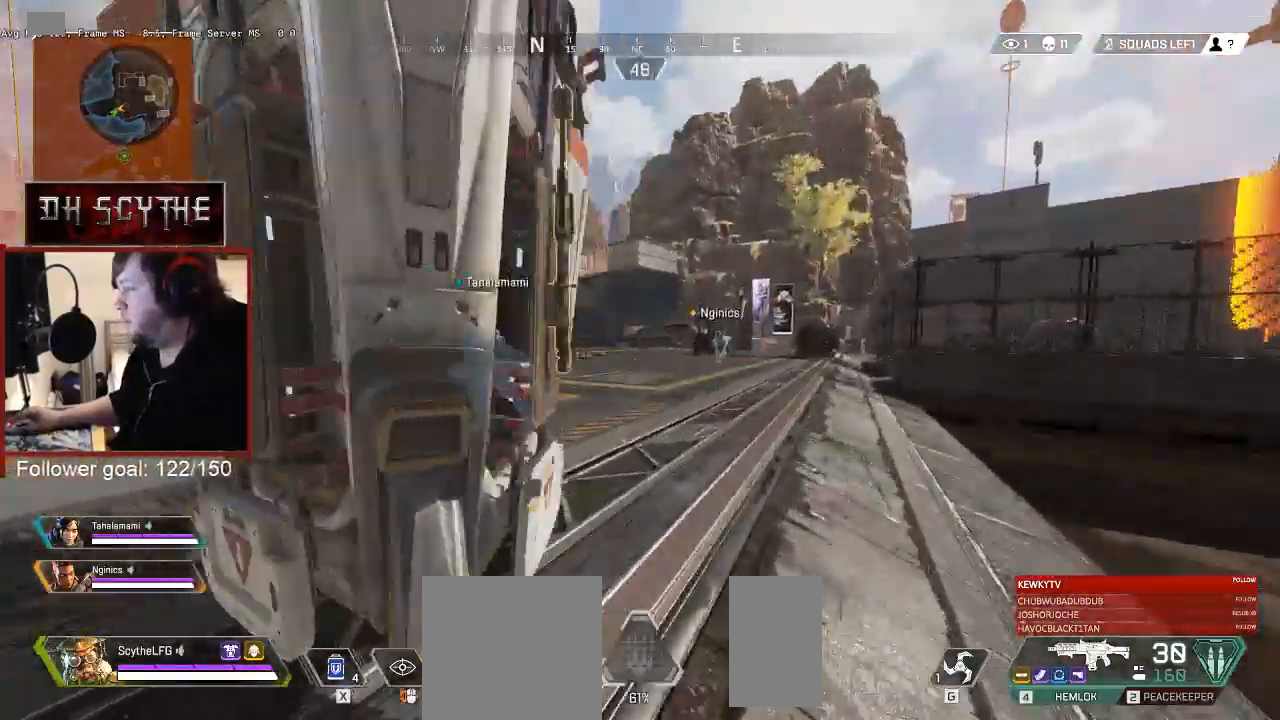
{"keys": [], "mouse": [], "events": [[233, "shift", "up"], [300, "w", "up"], [333, "d", "up"], [367, "a", "down"], [483, "a", "up"]]}
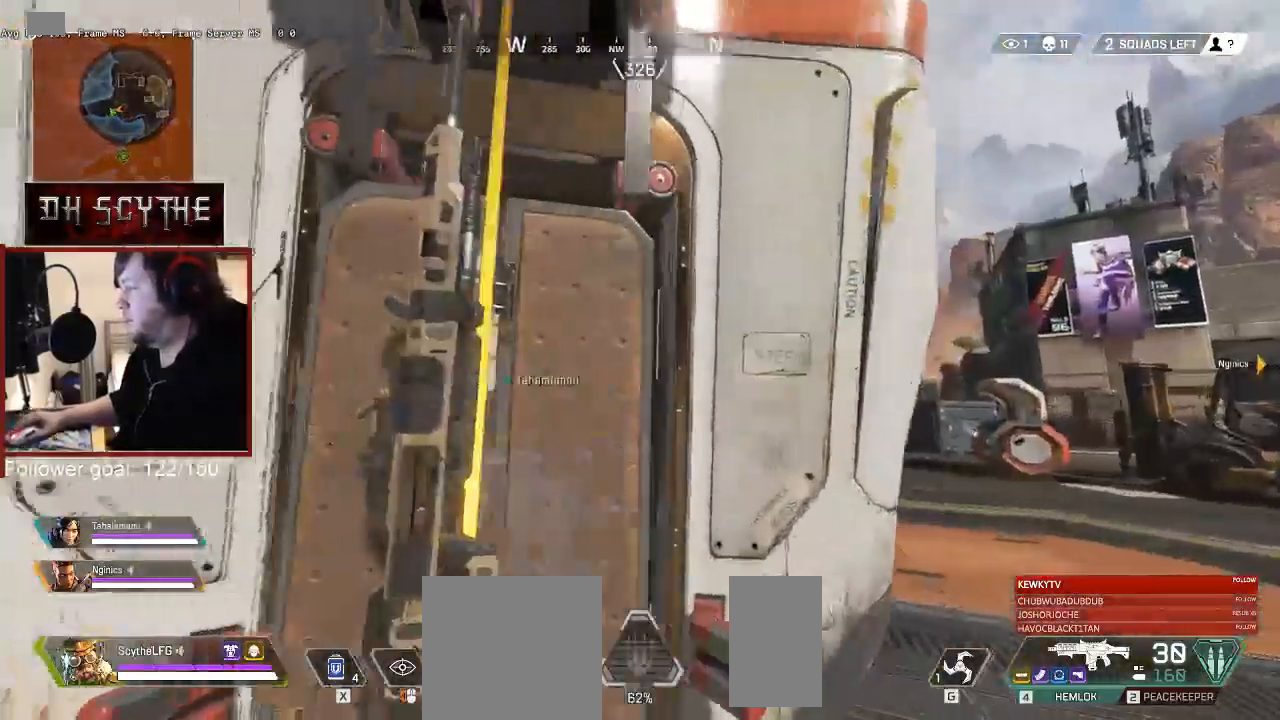
{"keys": ["a", "shift", "w"], "mouse": [], "events": [[183, "a", "down"], [183, "mouse_wheel", "down"], [267, "mouse_wheel", "up"], [417, "shift", "down"], [433, "w", "down"]]}
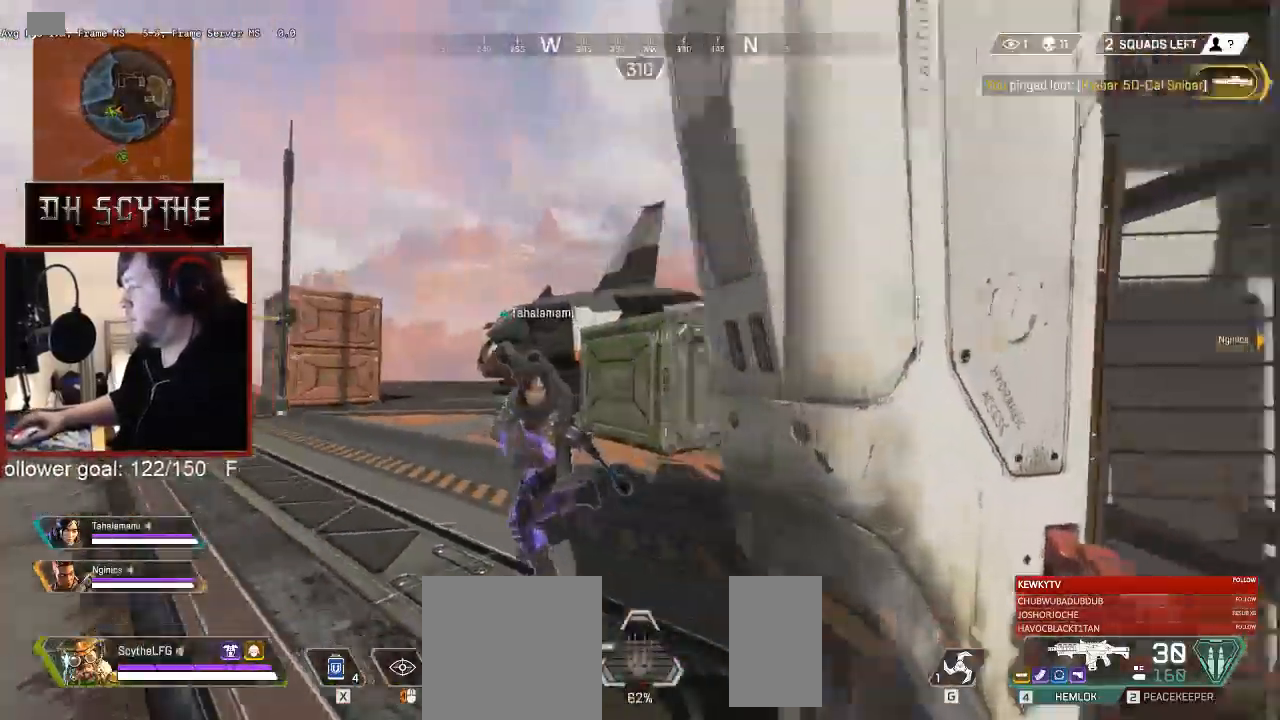
{"keys": ["shift", "w"], "mouse": [], "events": [[217, "a", "up"]]}
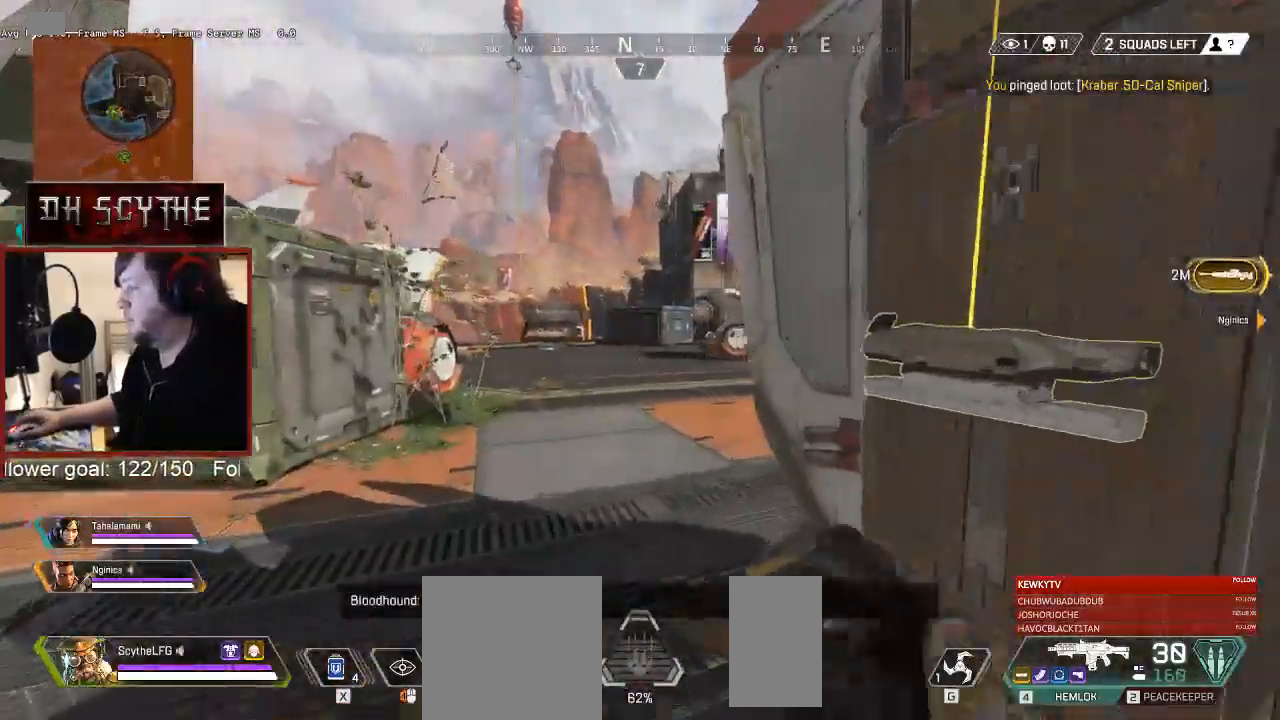
{"keys": ["shift", "w"], "mouse": [], "events": [[50, "4", "down"], [133, "4", "up"]]}
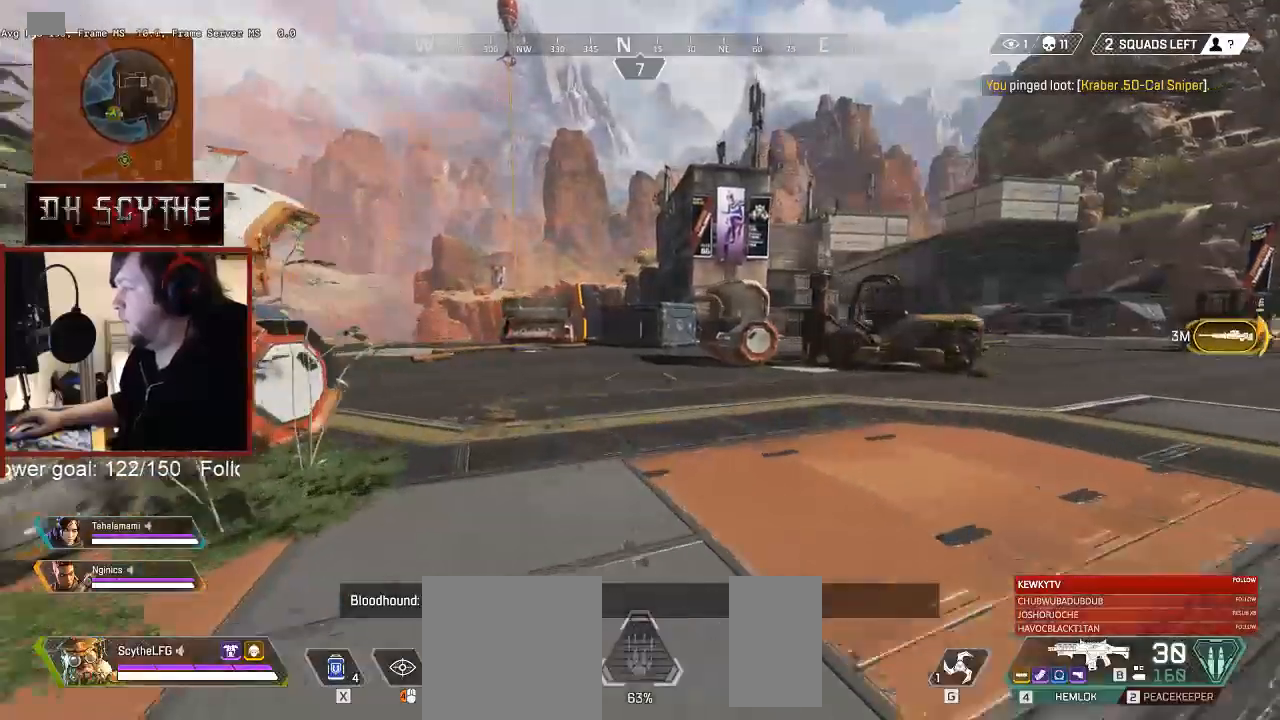
{"keys": ["shift", "w"], "mouse": [], "events": []}
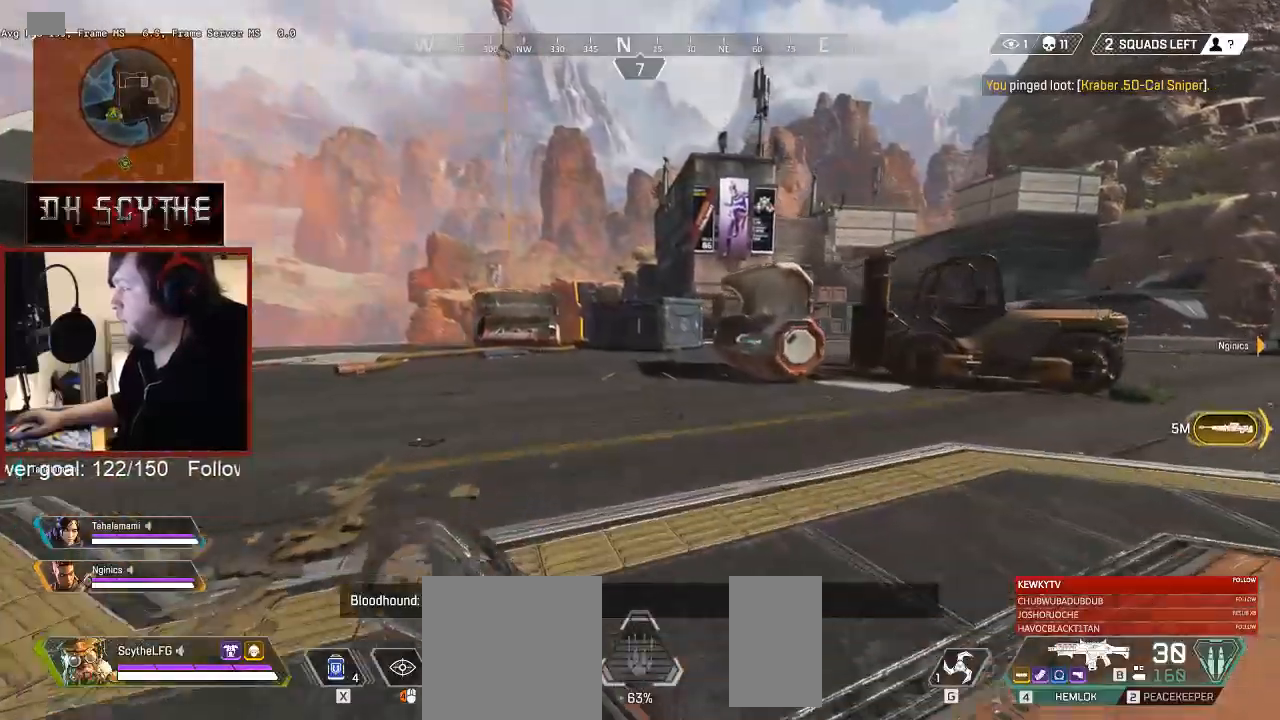
{"keys": ["a", "shift", "w"], "mouse": [], "events": [[117, "a", "down"]]}
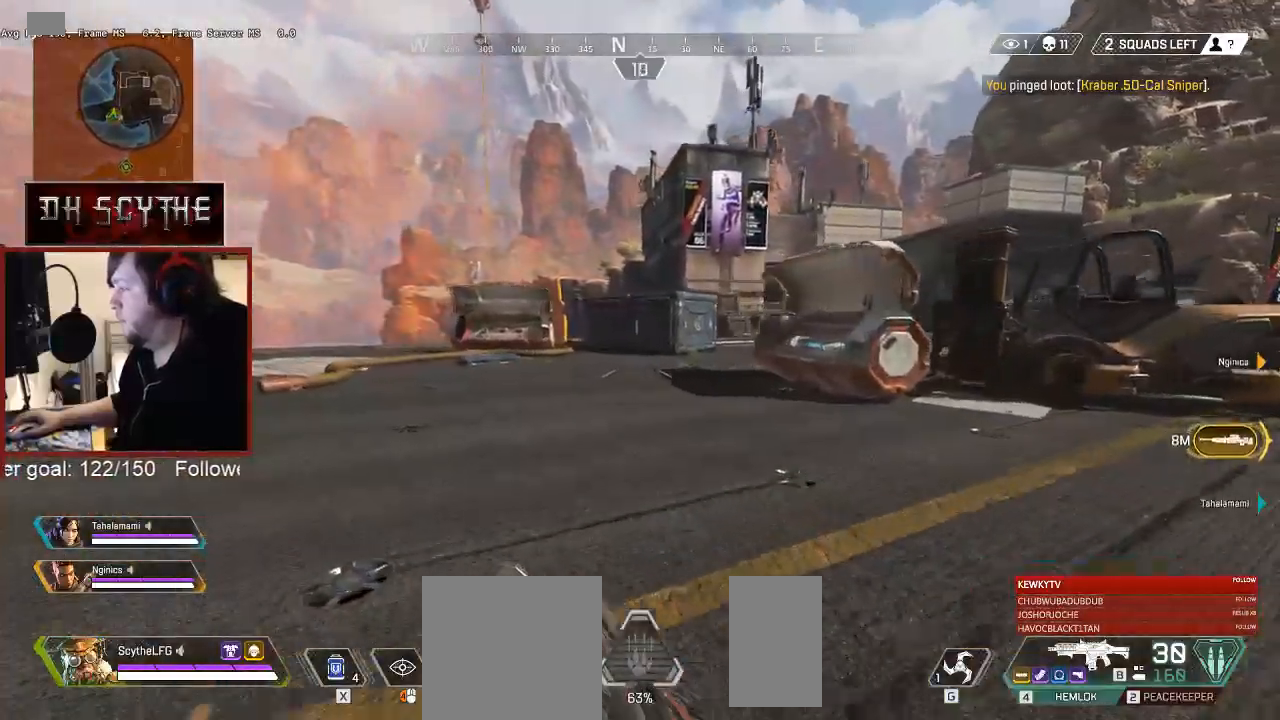
{"keys": ["a", "shift", "w"], "mouse": [], "events": []}
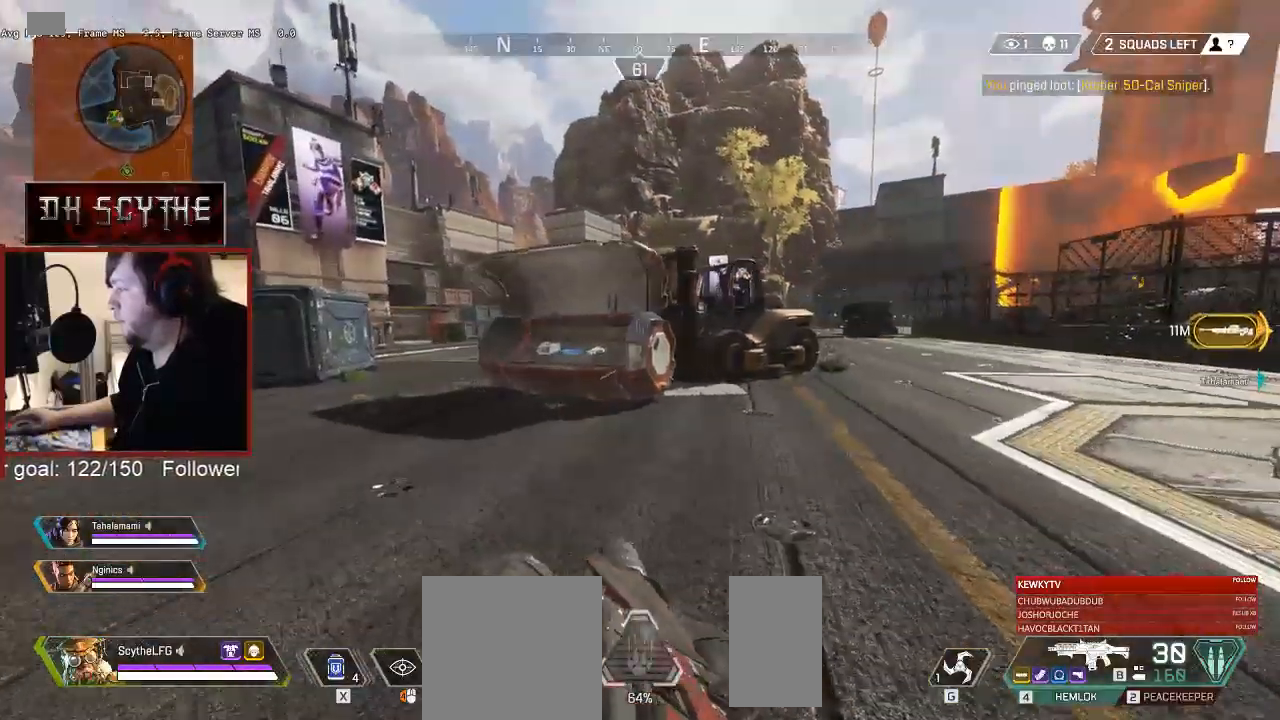
{"keys": ["a", "shift", "w"], "mouse": [], "events": []}
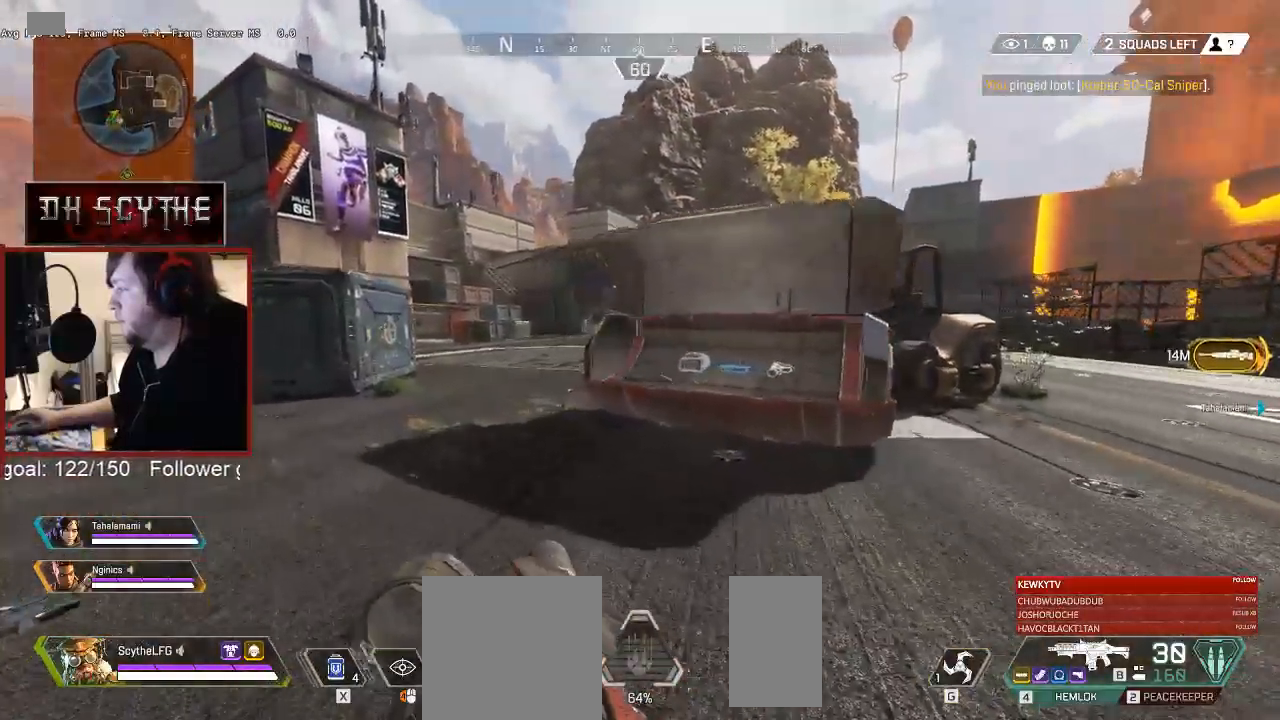
{"keys": ["a", "shift", "w"], "mouse": [], "events": []}
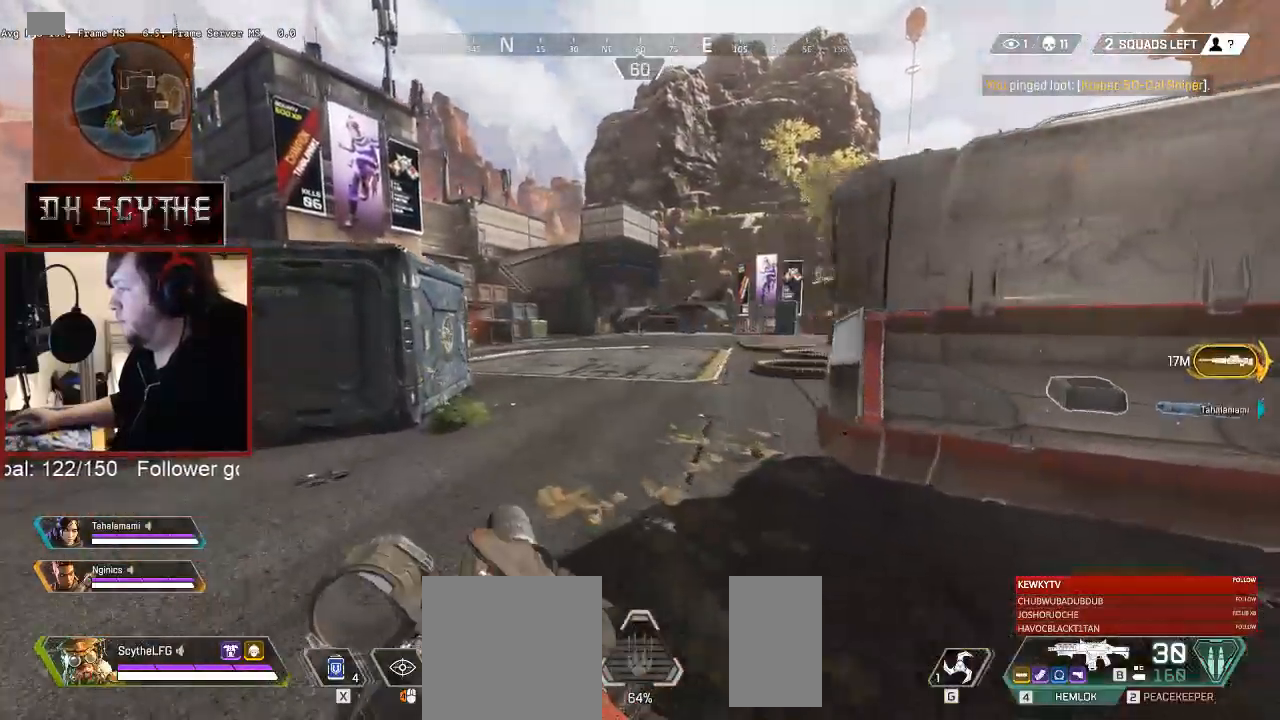
{"keys": ["a"], "mouse": [], "events": [[383, "w", "up"], [483, "shift", "up"]]}
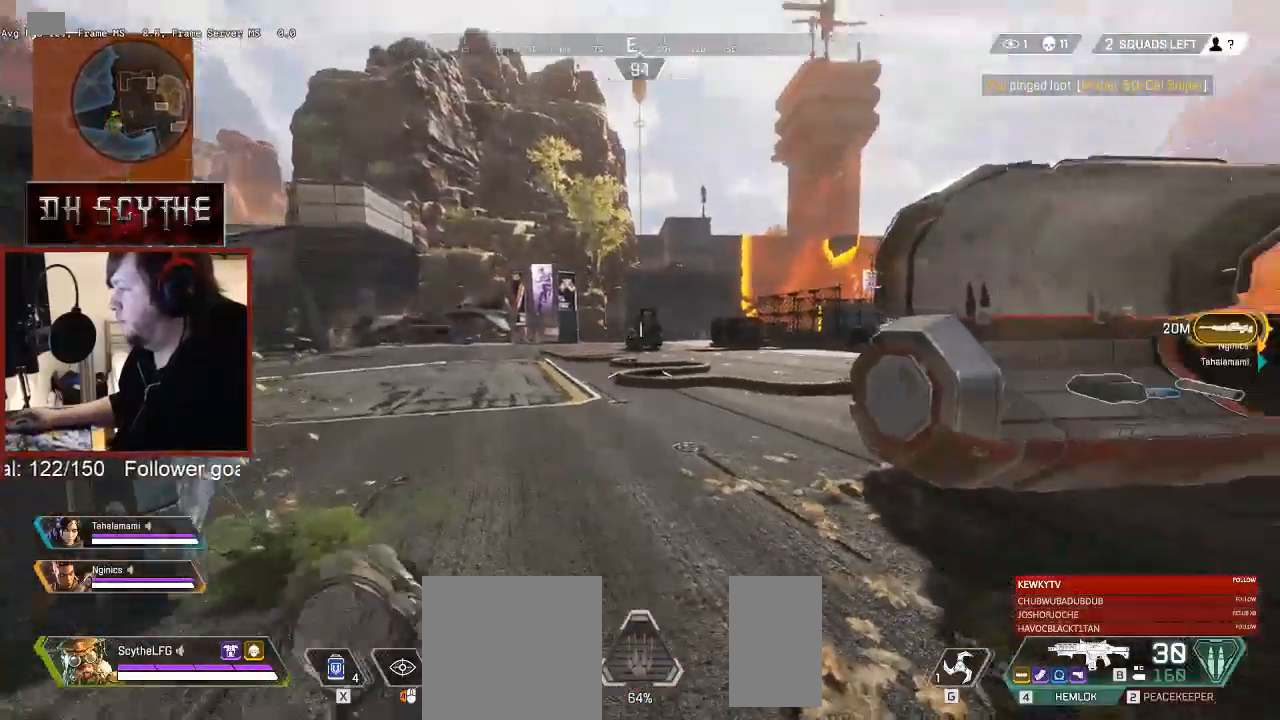
{"keys": ["a"], "mouse": ["right"], "events": [[33, "mouse_right", "down"]]}
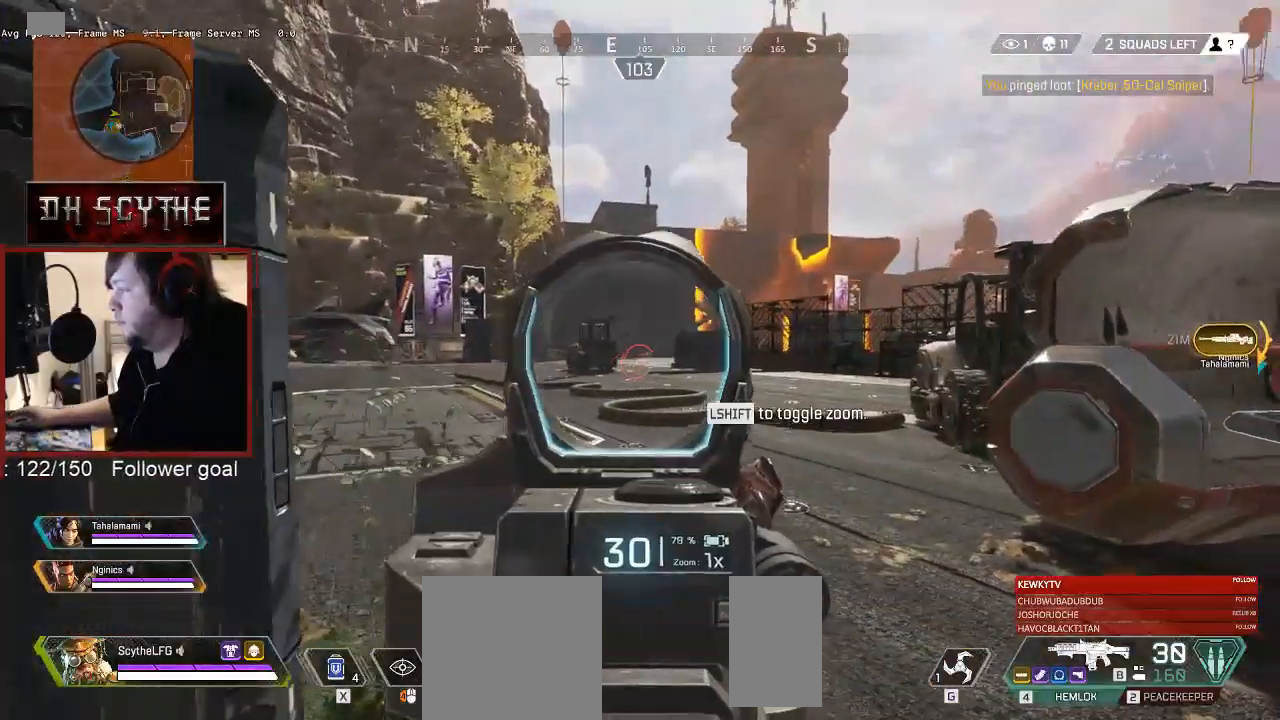
{"keys": ["d"], "mouse": ["right"], "events": [[300, "a", "up"], [367, "shift", "down"], [400, "d", "down"], [500, "shift", "up"]]}
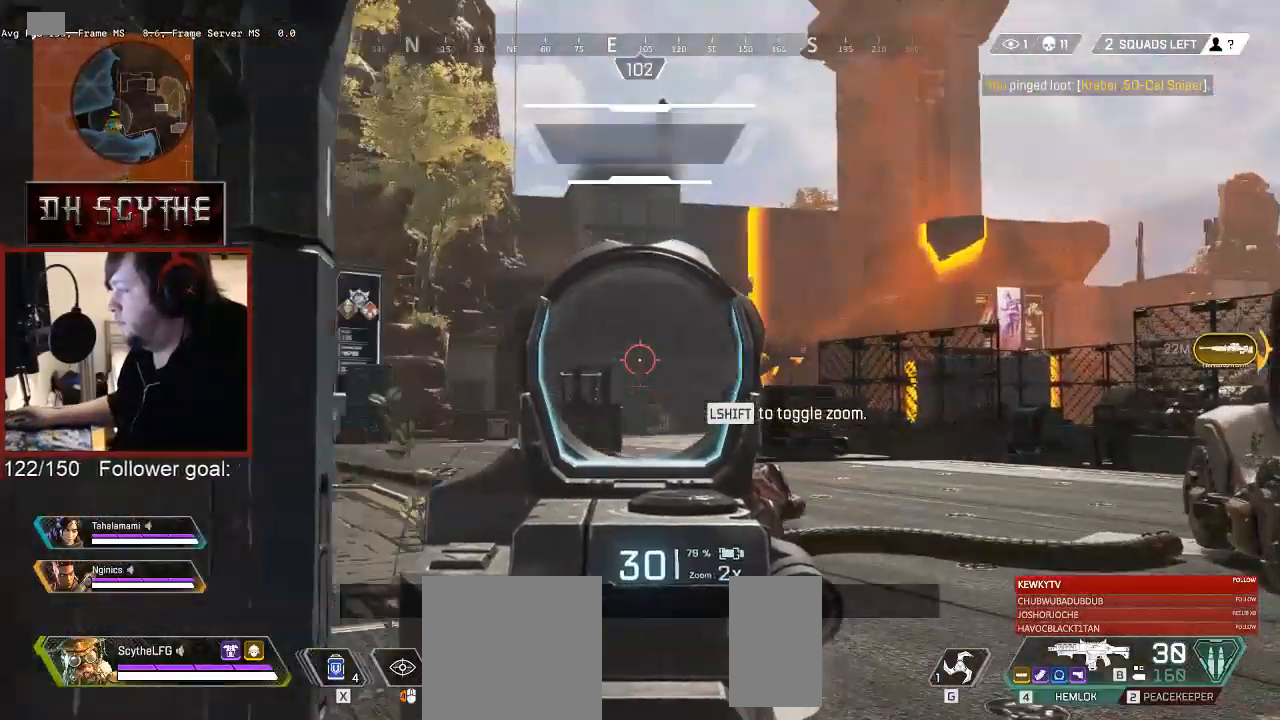
{"keys": ["d"], "mouse": ["right"], "events": [[117, "d", "up"], [150, "a", "down"], [433, "a", "up"], [433, "d", "down"]]}
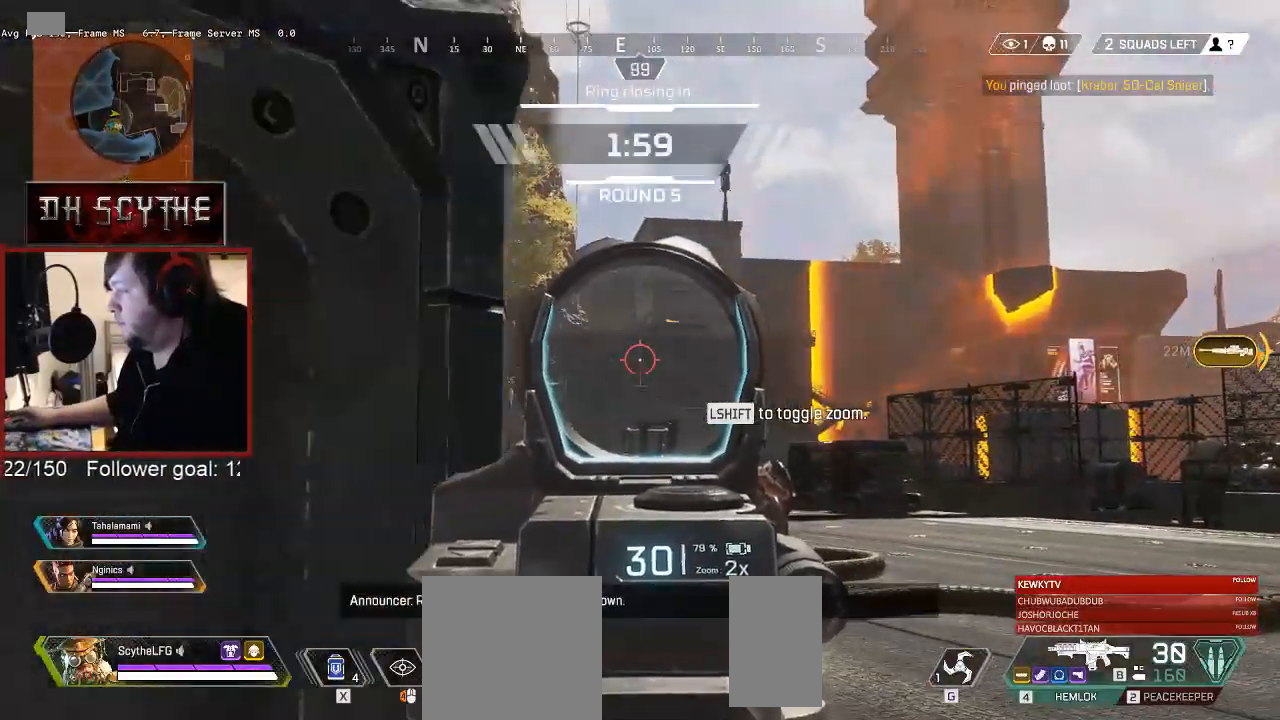
{"keys": ["d"], "mouse": ["right"], "events": [[150, "a", "down"], [150, "d", "up"], [450, "a", "up"], [450, "d", "down"]]}
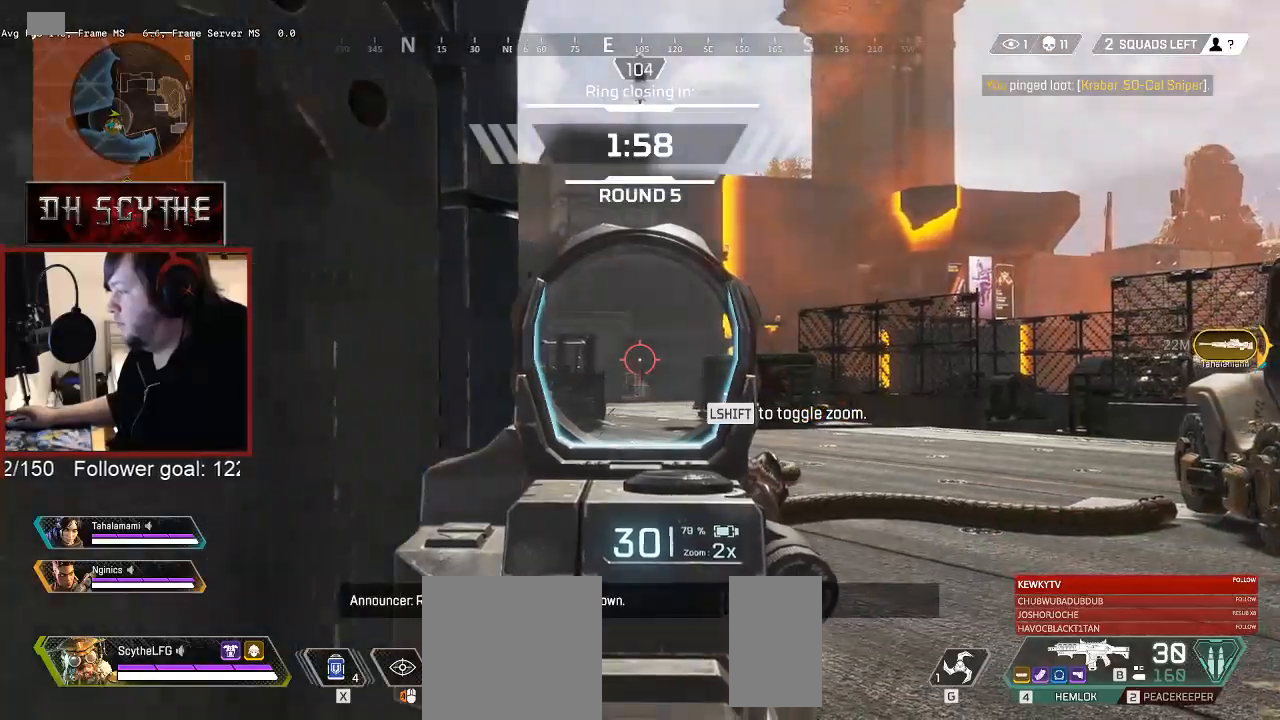
{"keys": ["d"], "mouse": ["right"], "events": [[117, "d", "up"], [133, "a", "down"], [283, "d", "down"], [300, "a", "up"]]}